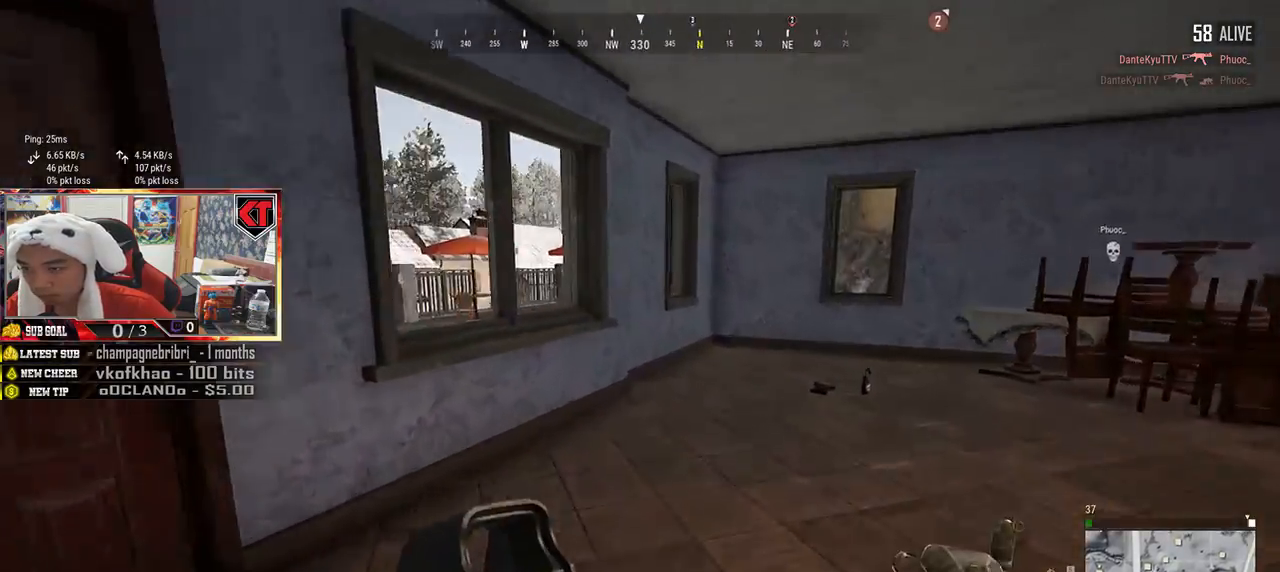
Gameplay with keyboard and mouse; each line is a JSON object with the keys and mouse buttons held at the frame after it. "events" lists presses ("down") and releases ("up") of "a", "c", "ctrl", "d", "e", "f", "q", "r", "s", "shift", "space", "tab", "v", "w", "x", "z", "mouse_left", "mouse_wheel" and "mouse_right" between this image and that frame as [ms after this image, input, new state], when the widget could be followed in between. "mouse_left", "mouse_wheel", "mouse_right" = the "left", "wheel", "right" buttons of the "mouse" list. No other keys are recorded. "wheel" means that the mouse wheel is clicked or scrolled. Mouse movement is not recorded.
{"keys": ["a", "f", "w"], "mouse": [], "events": [[83, "shift", "up"], [200, "a", "down"], [466, "f", "down"]]}
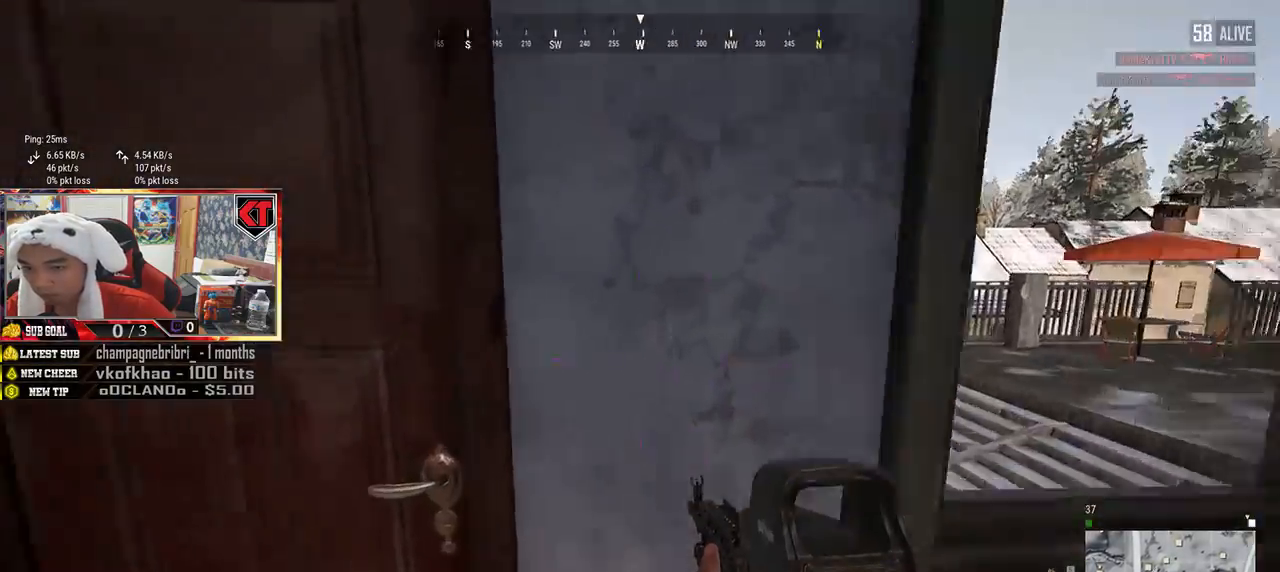
{"keys": ["a", "w"], "mouse": [], "events": [[33, "f", "up"], [100, "f", "down"], [133, "a", "up"], [200, "f", "up"], [233, "f", "down"], [350, "f", "up"], [433, "a", "down"]]}
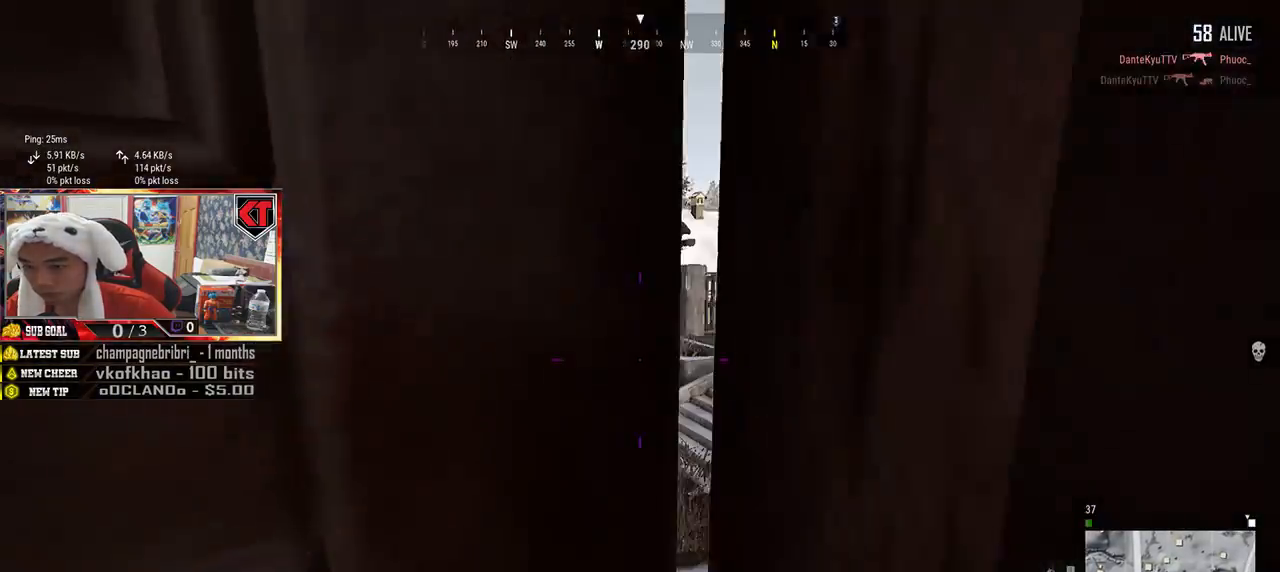
{"keys": ["shift", "w"], "mouse": [], "events": [[200, "a", "up"], [483, "shift", "down"]]}
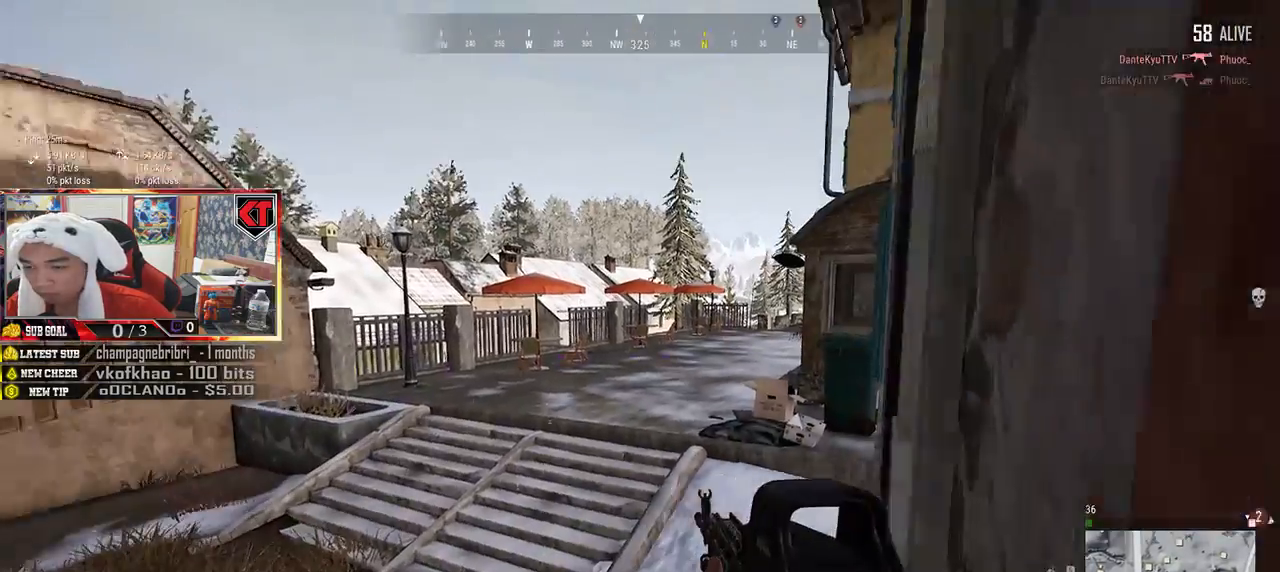
{"keys": ["shift", "w"], "mouse": [], "events": []}
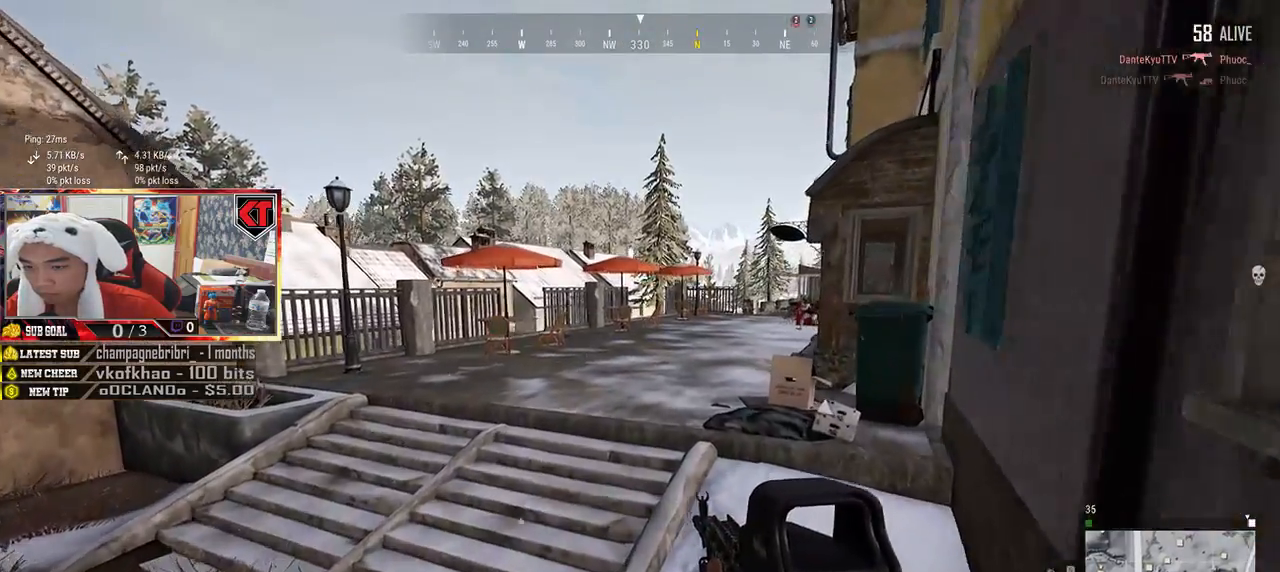
{"keys": ["d", "w"], "mouse": ["right"], "events": [[416, "shift", "up"], [483, "d", "down"], [483, "mouse_right", "down"]]}
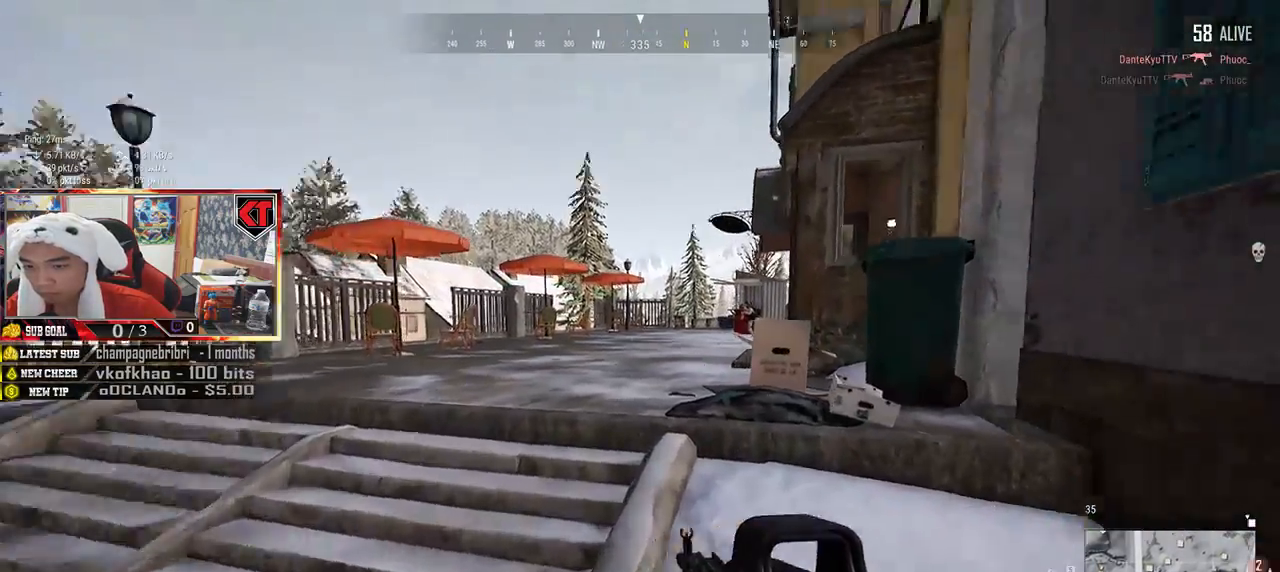
{"keys": ["d"], "mouse": ["left"], "events": [[16, "w", "up"], [33, "mouse_right", "up"], [116, "mouse_left", "down"]]}
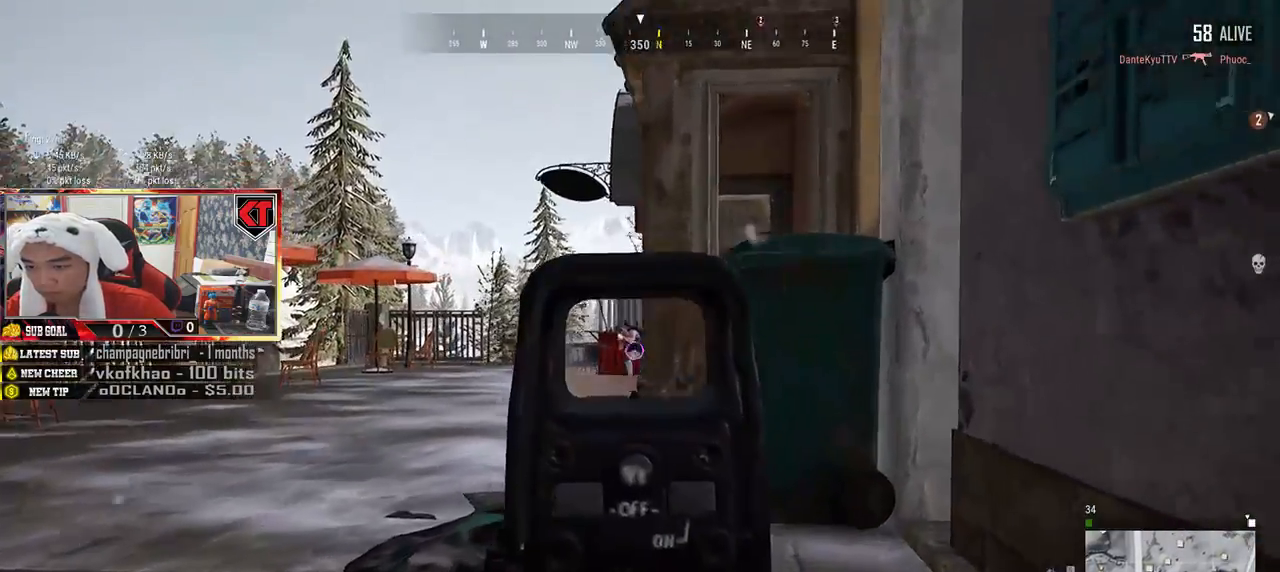
{"keys": ["d"], "mouse": [], "events": [[216, "a", "down"], [316, "d", "up"], [316, "mouse_left", "up"], [383, "d", "down"], [400, "a", "up"]]}
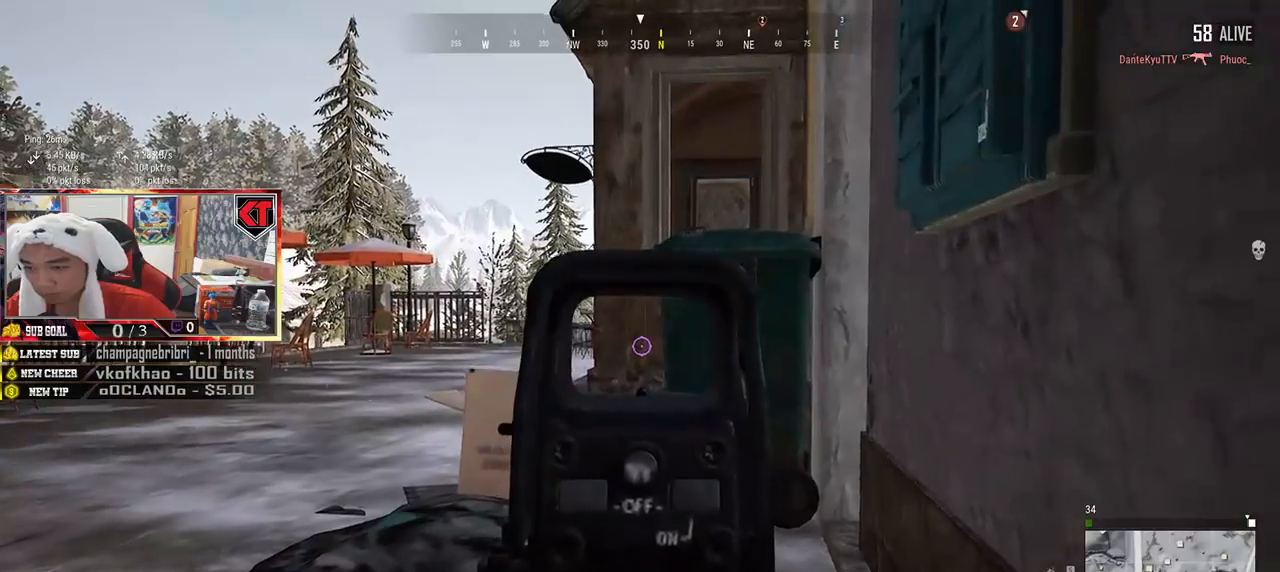
{"keys": ["d"], "mouse": [], "events": [[16, "a", "down"], [133, "a", "up"]]}
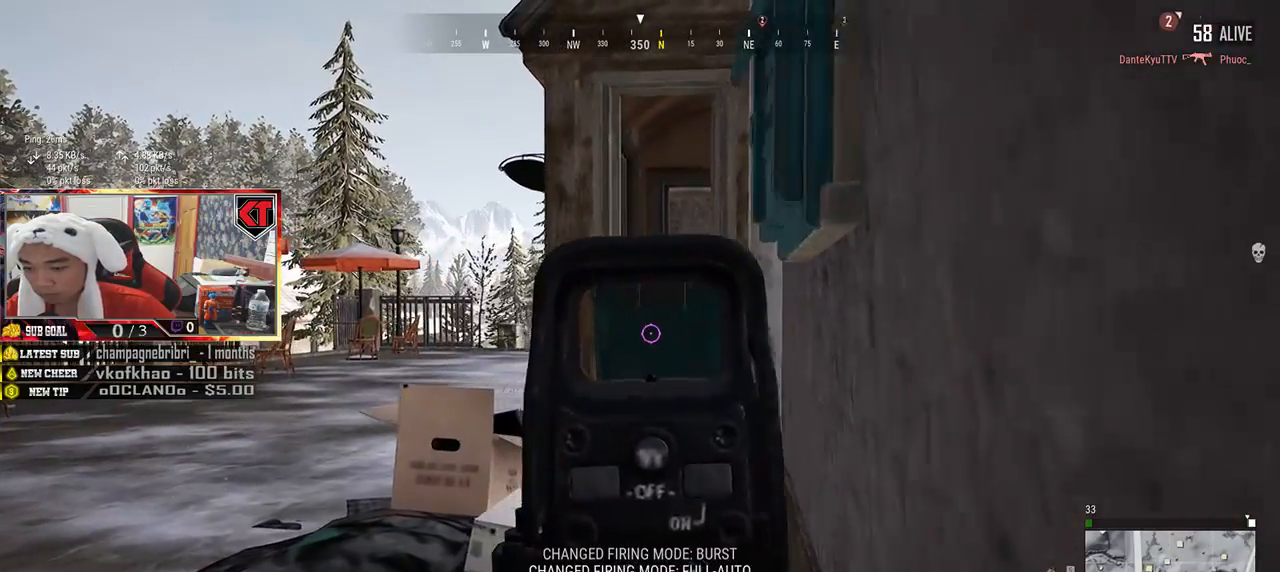
{"keys": ["a"], "mouse": [], "events": [[150, "a", "down"], [166, "d", "up"]]}
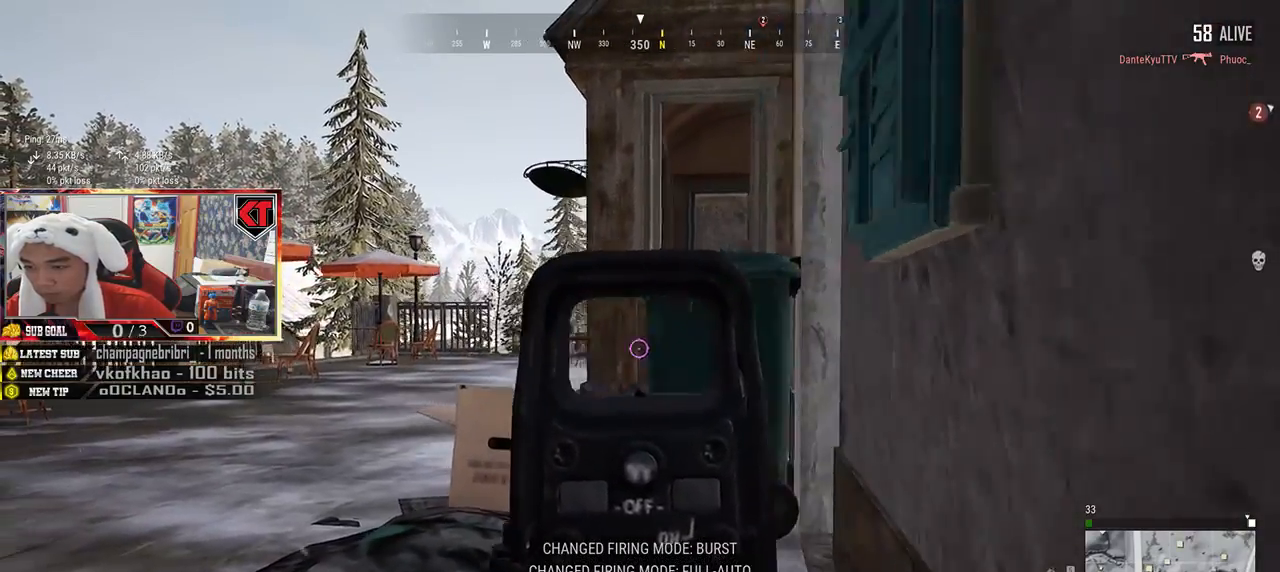
{"keys": ["a", "q"], "mouse": ["left"], "events": [[116, "q", "down"], [166, "mouse_left", "down"]]}
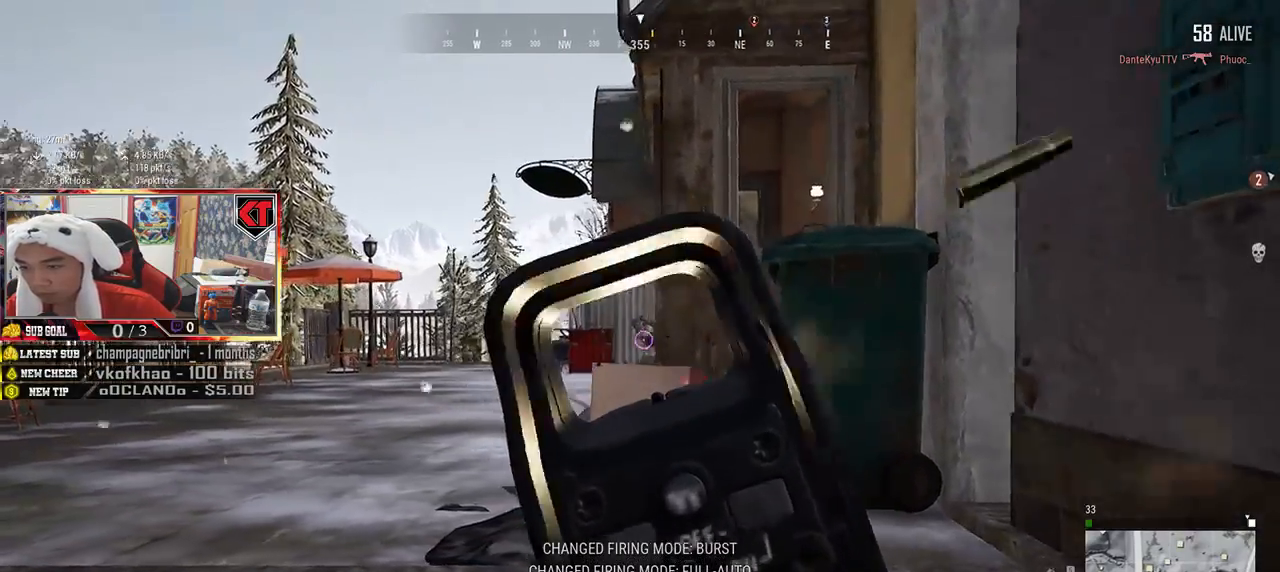
{"keys": ["a", "q"], "mouse": ["left"], "events": []}
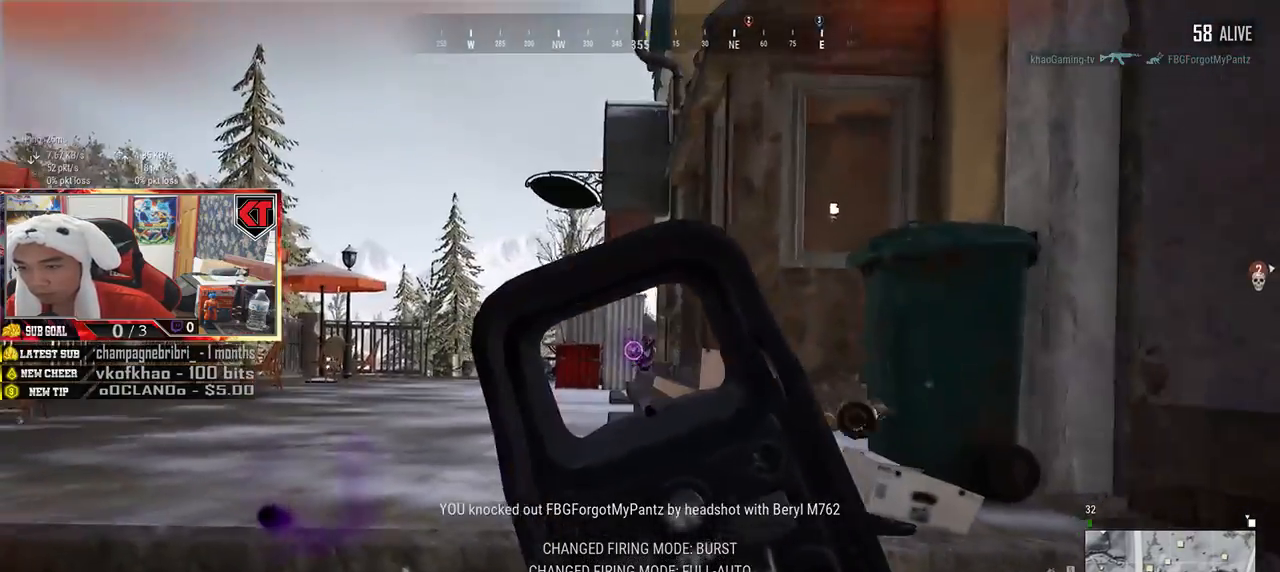
{"keys": ["a", "d"], "mouse": [], "events": [[233, "q", "up"], [283, "a", "up"], [300, "mouse_left", "up"], [333, "d", "down"], [500, "a", "down"]]}
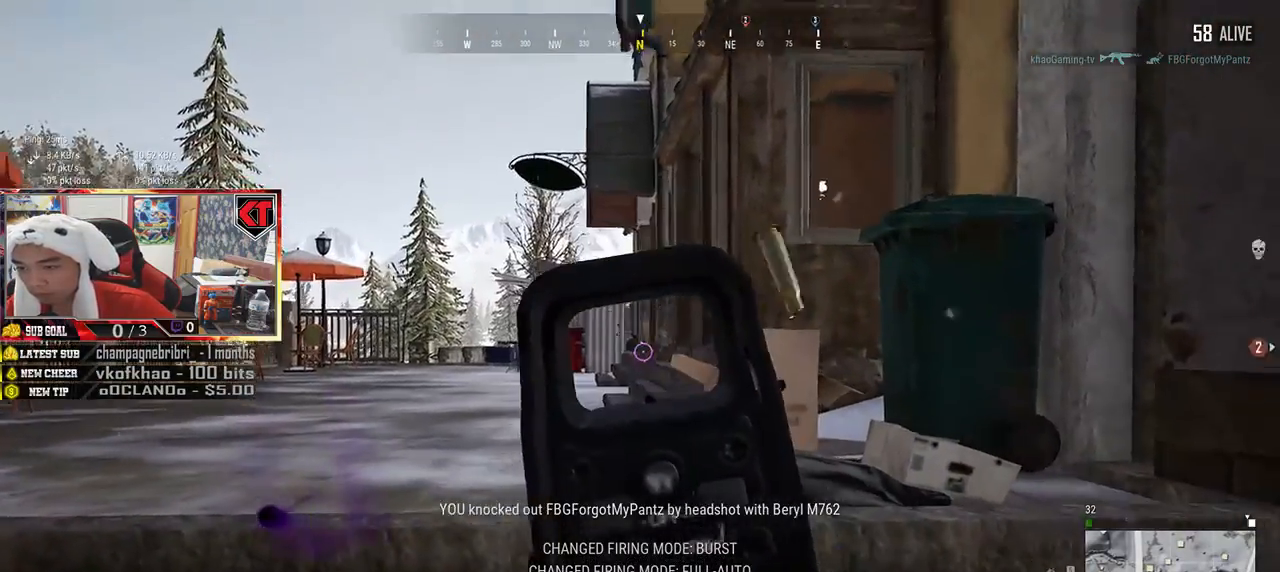
{"keys": ["d", "w"], "mouse": [], "events": [[16, "d", "up"], [166, "d", "down"], [233, "a", "up"], [333, "mouse_right", "down"], [416, "mouse_right", "up"], [500, "w", "down"]]}
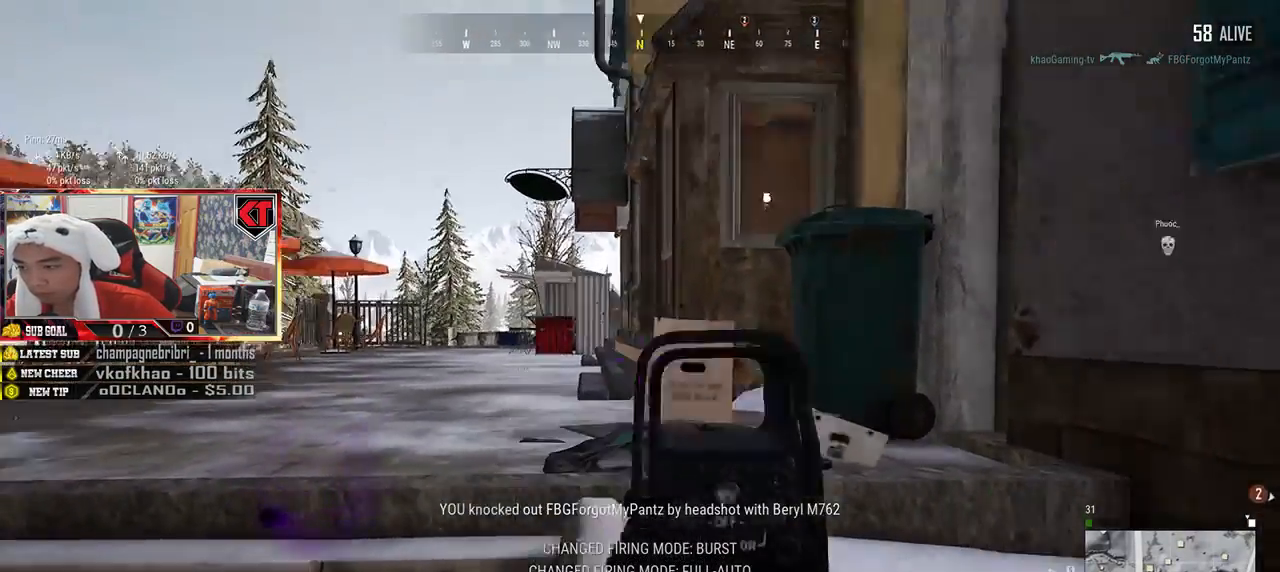
{"keys": ["w"], "mouse": [], "events": [[66, "d", "up"], [150, "f", "down"], [166, "d", "down"], [183, "d", "up"], [200, "f", "up"], [350, "r", "down"], [466, "r", "up"]]}
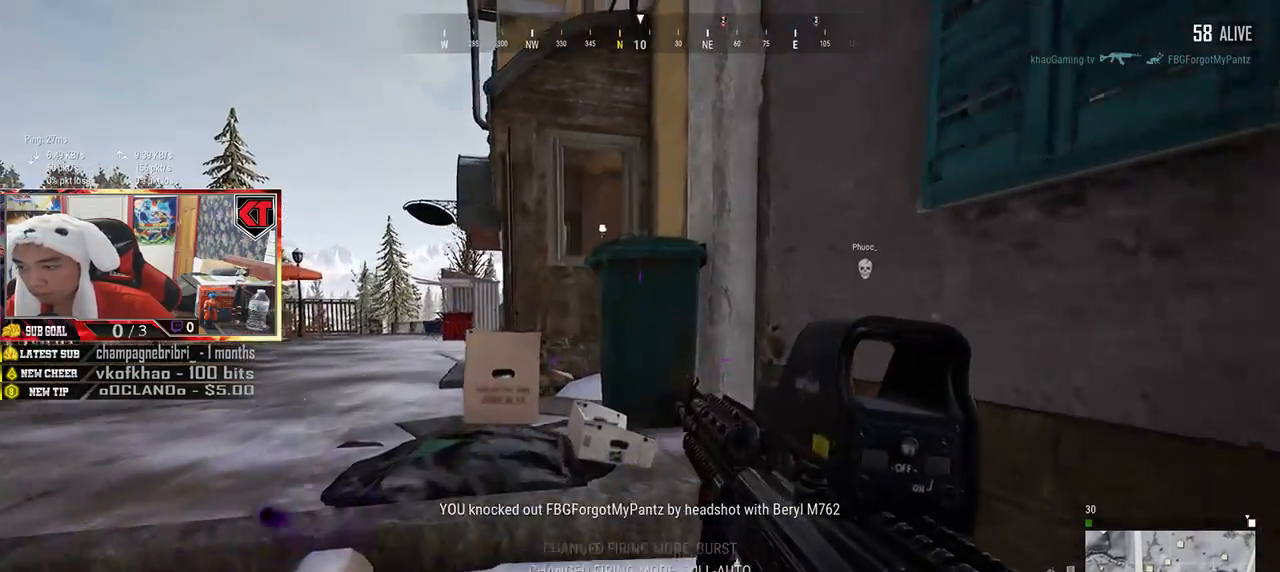
{"keys": ["d", "s"], "mouse": [], "events": [[100, "d", "down"], [316, "w", "up"], [433, "s", "down"]]}
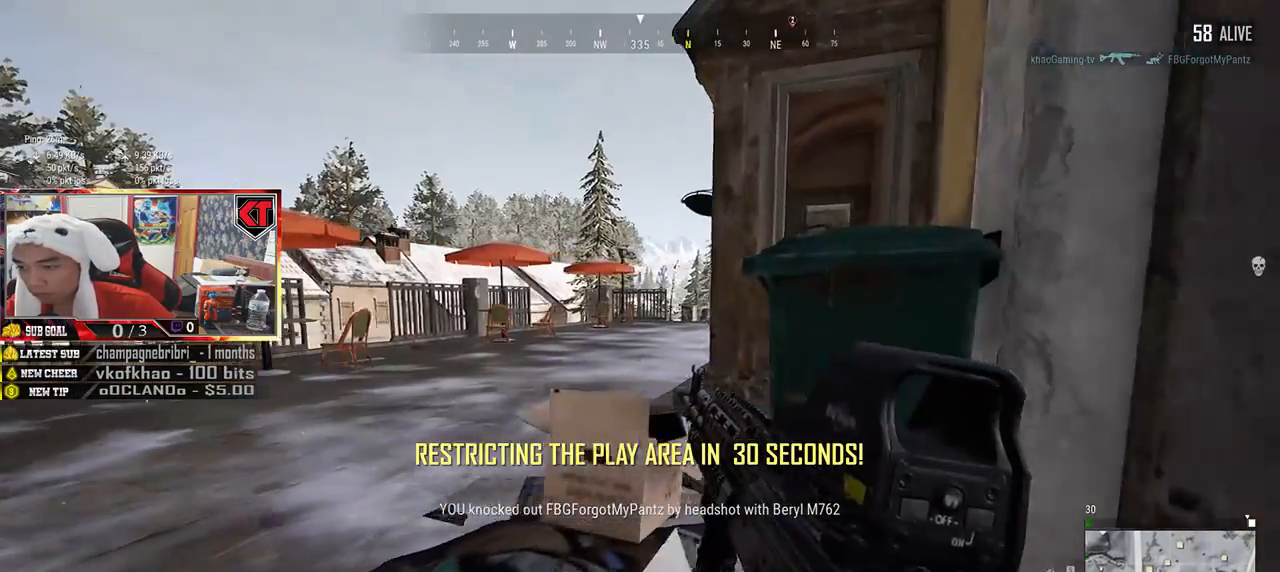
{"keys": ["a", "s"], "mouse": [], "events": [[83, "a", "down"], [83, "d", "up"]]}
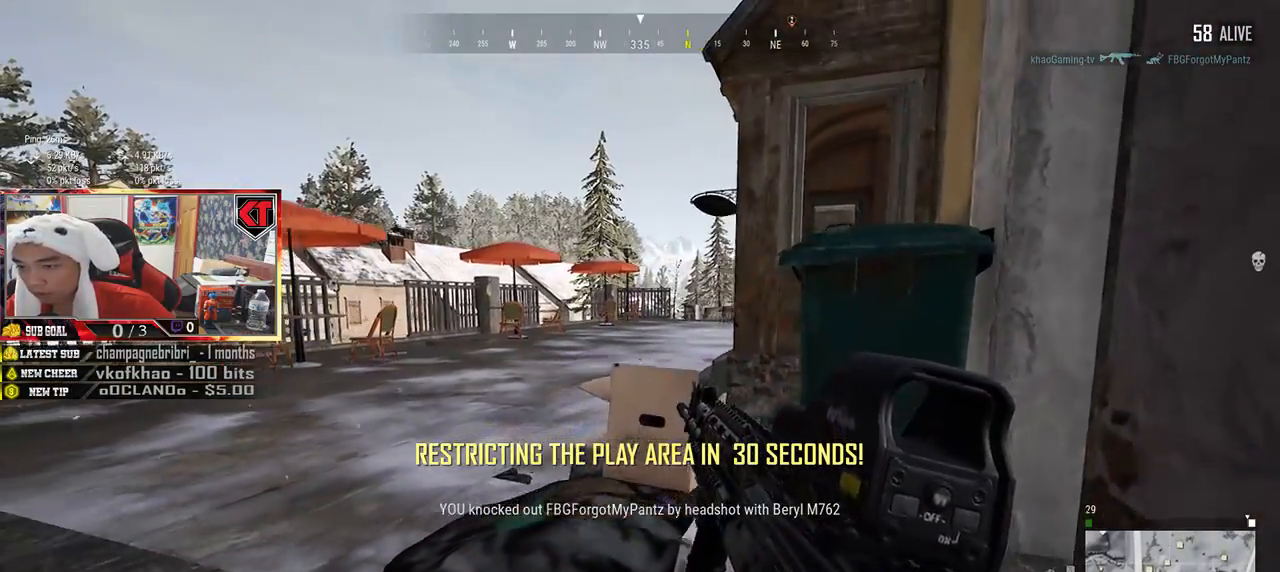
{"keys": ["a"], "mouse": [], "events": [[133, "s", "up"]]}
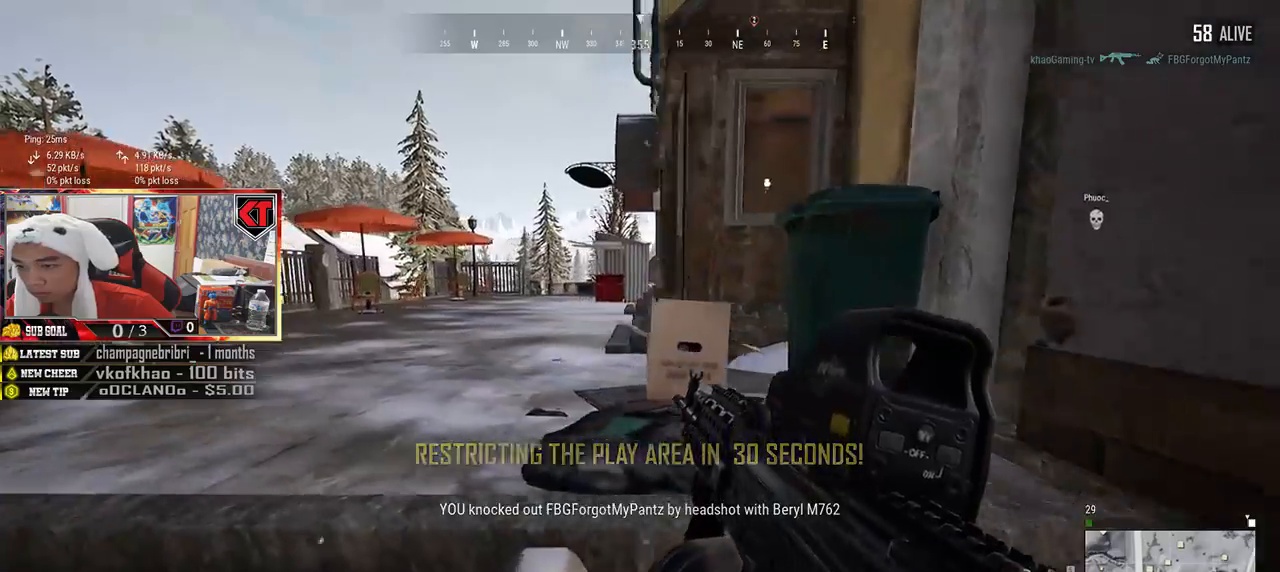
{"keys": ["a", "w"], "mouse": [], "events": [[350, "w", "down"]]}
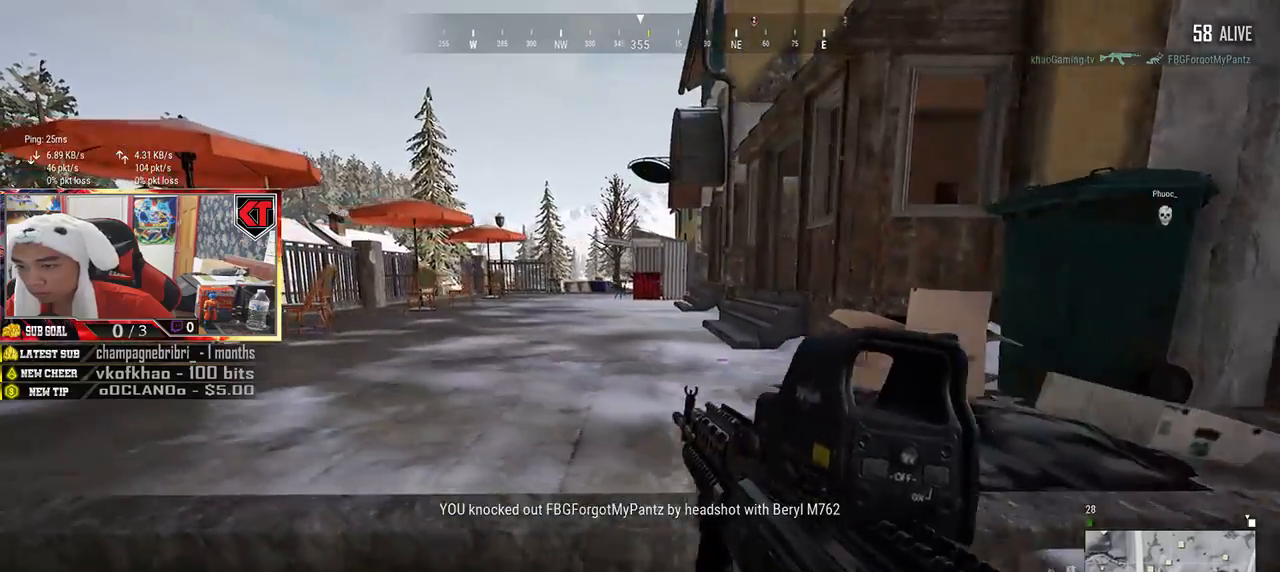
{"keys": ["a", "w"], "mouse": [], "events": []}
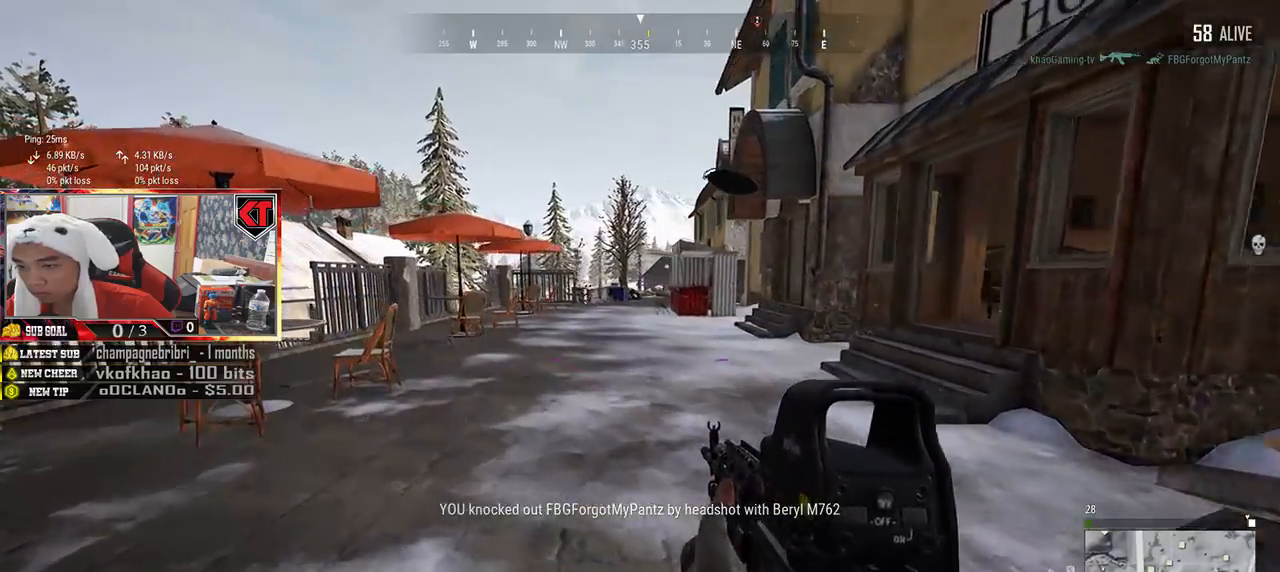
{"keys": ["a", "w"], "mouse": [], "events": []}
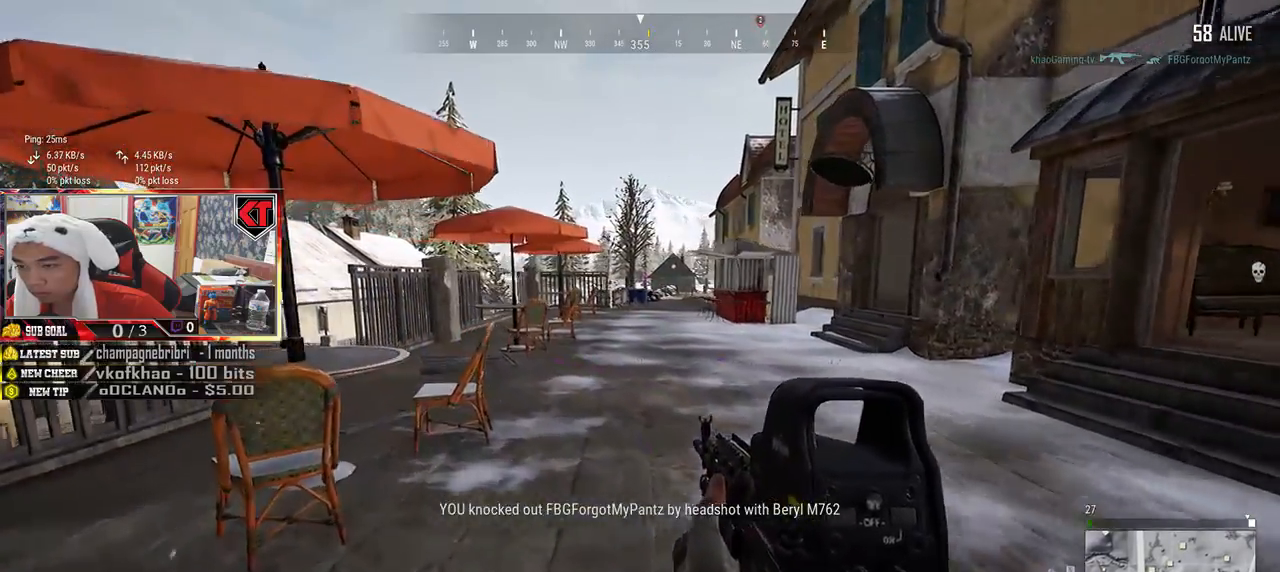
{"keys": ["w"], "mouse": [], "events": [[333, "a", "up"]]}
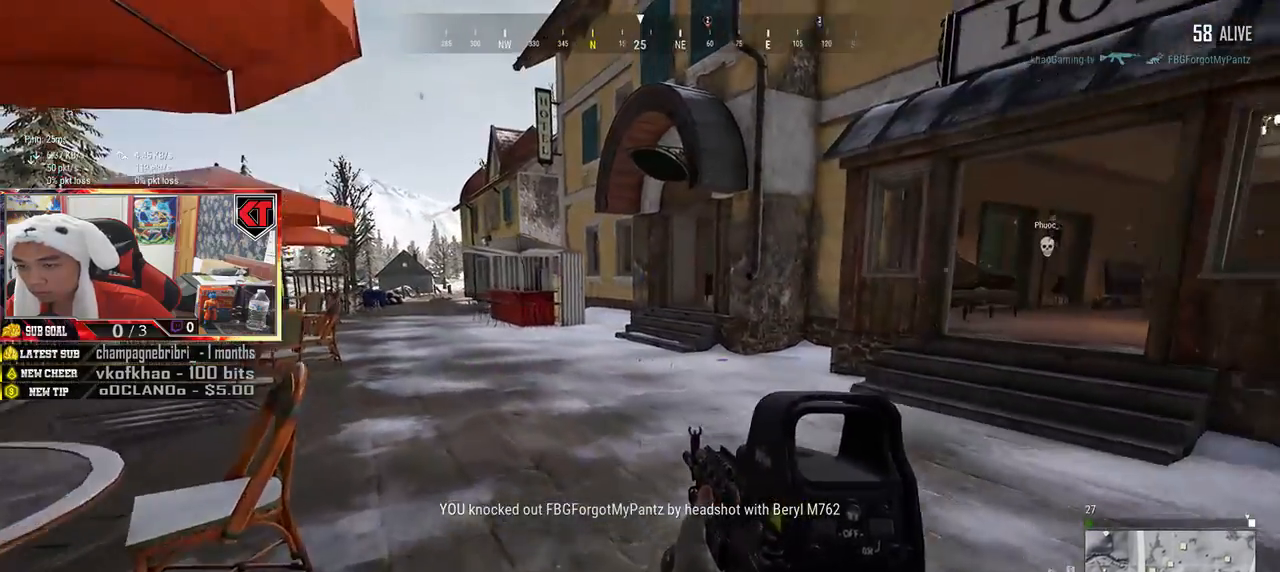
{"keys": ["a"], "mouse": [], "events": [[316, "a", "down"], [350, "w", "up"]]}
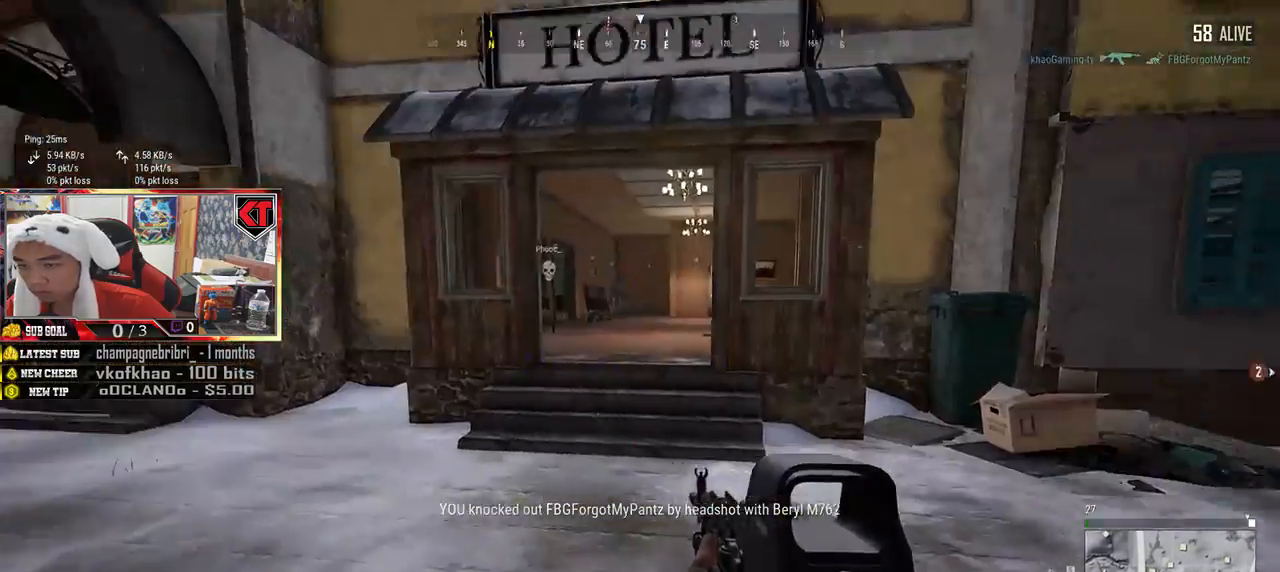
{"keys": ["shift", "w"], "mouse": [], "events": [[66, "a", "up"], [66, "w", "down"], [316, "shift", "down"]]}
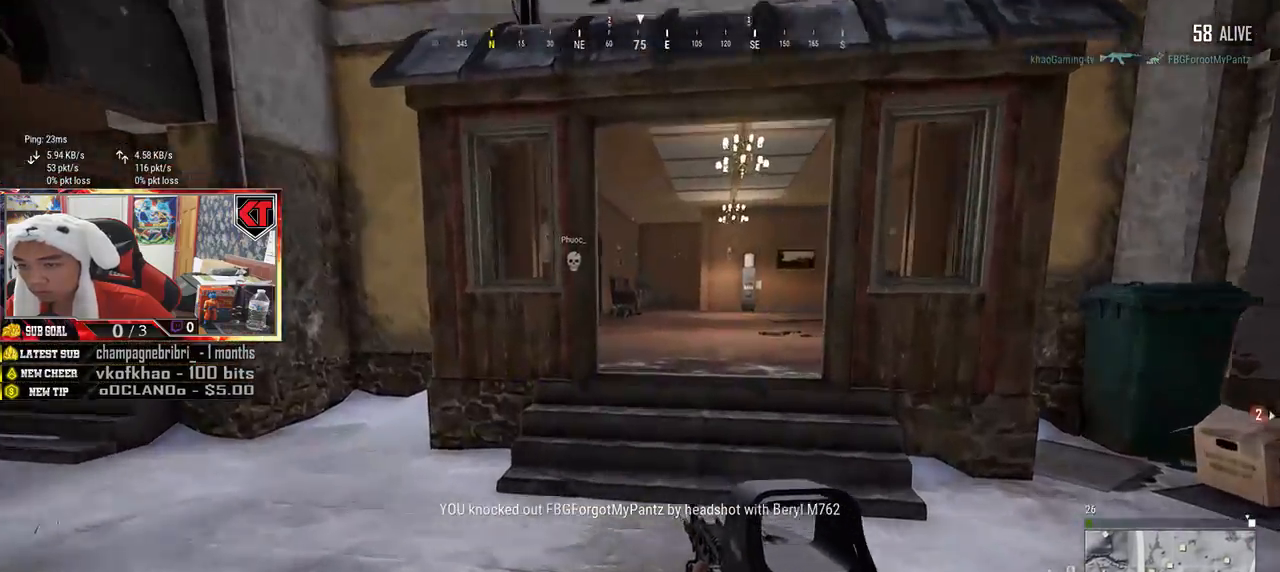
{"keys": ["d", "shift", "w"], "mouse": [], "events": [[200, "d", "down"]]}
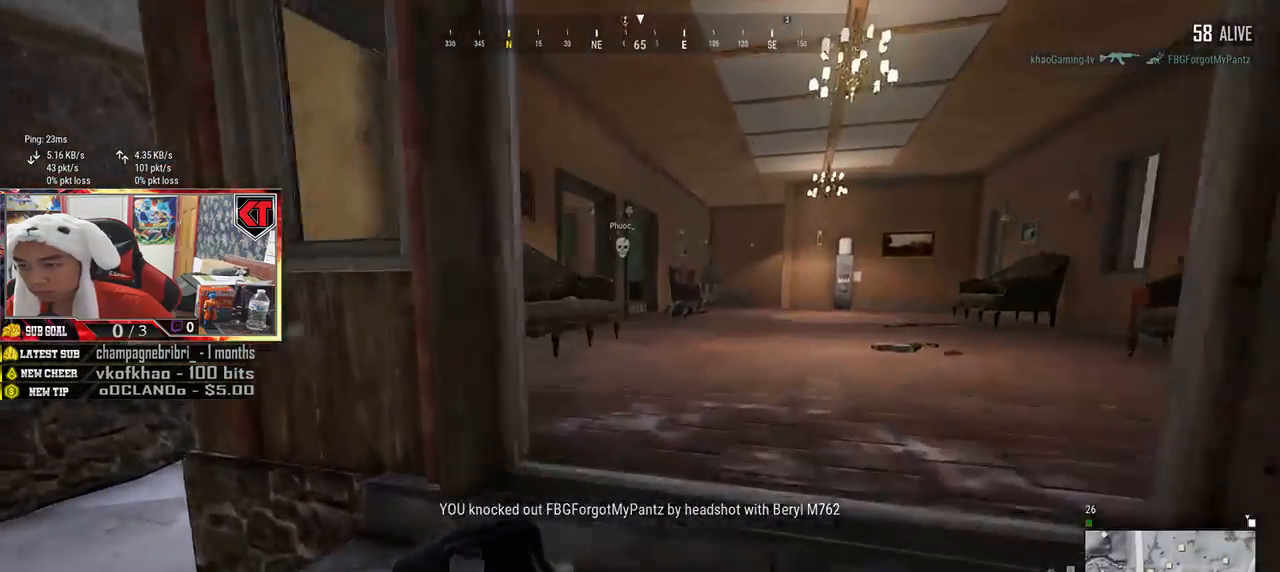
{"keys": ["d"], "mouse": [], "events": [[316, "shift", "up"], [366, "w", "up"]]}